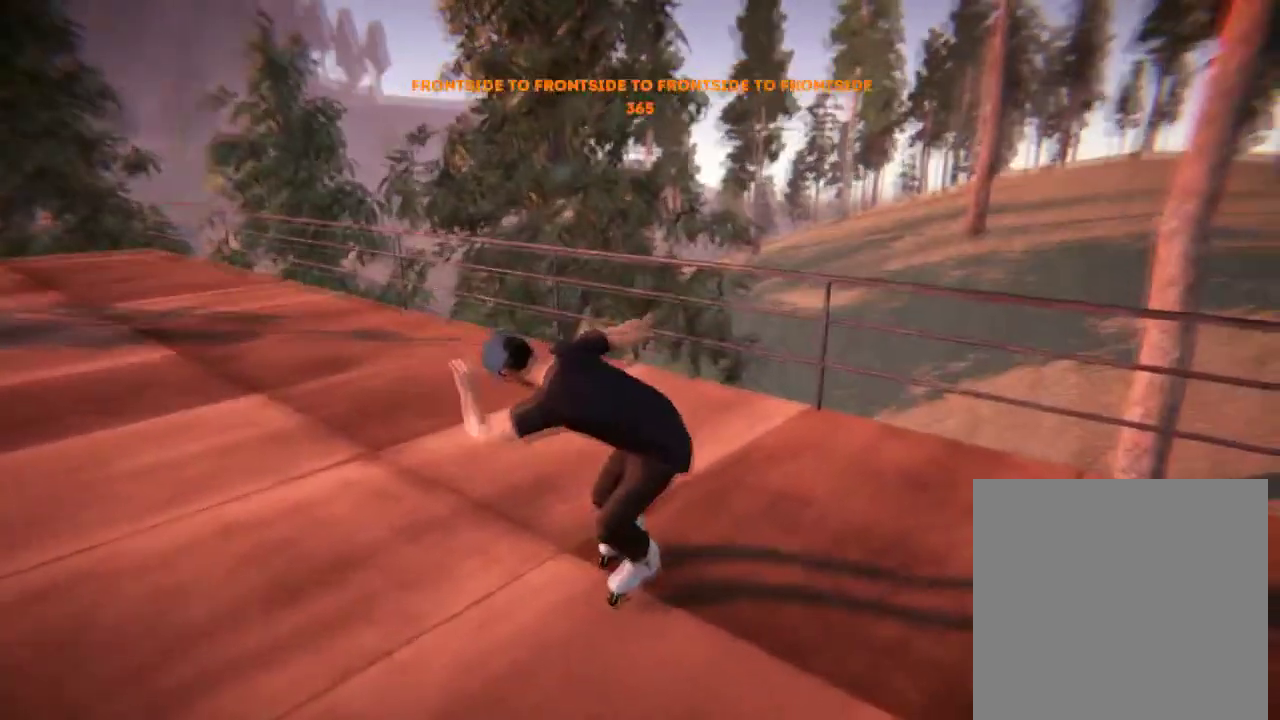
Gameplay with a controller (Xbox layout); each line is a JSON object with the inputs held at the frame after it (dt_ms = milliseconds from this image to that frame). "events" lists button and stick changes between this image and that frame as [ms after this image, input, new state], when the widget could be followed in between. Not read: L3 R3.
{"dt_ms": 501, "buttons": [], "left_stick": "center", "right_stick": "center", "events": [[184, "L2", "down"], [434, "L2", "up"]]}
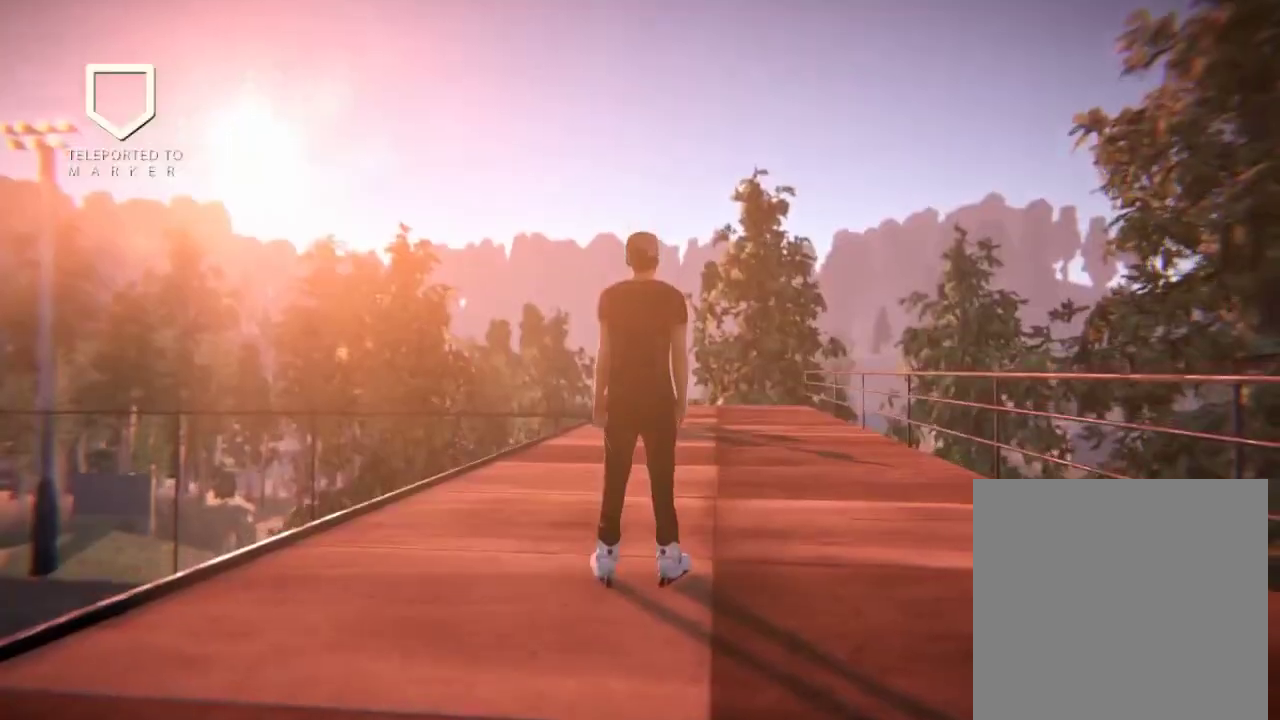
{"dt_ms": 400, "buttons": ["A"], "left_stick": "right", "right_stick": "center", "events": [[333, "A", "down"], [350, "left_stick", "right"]]}
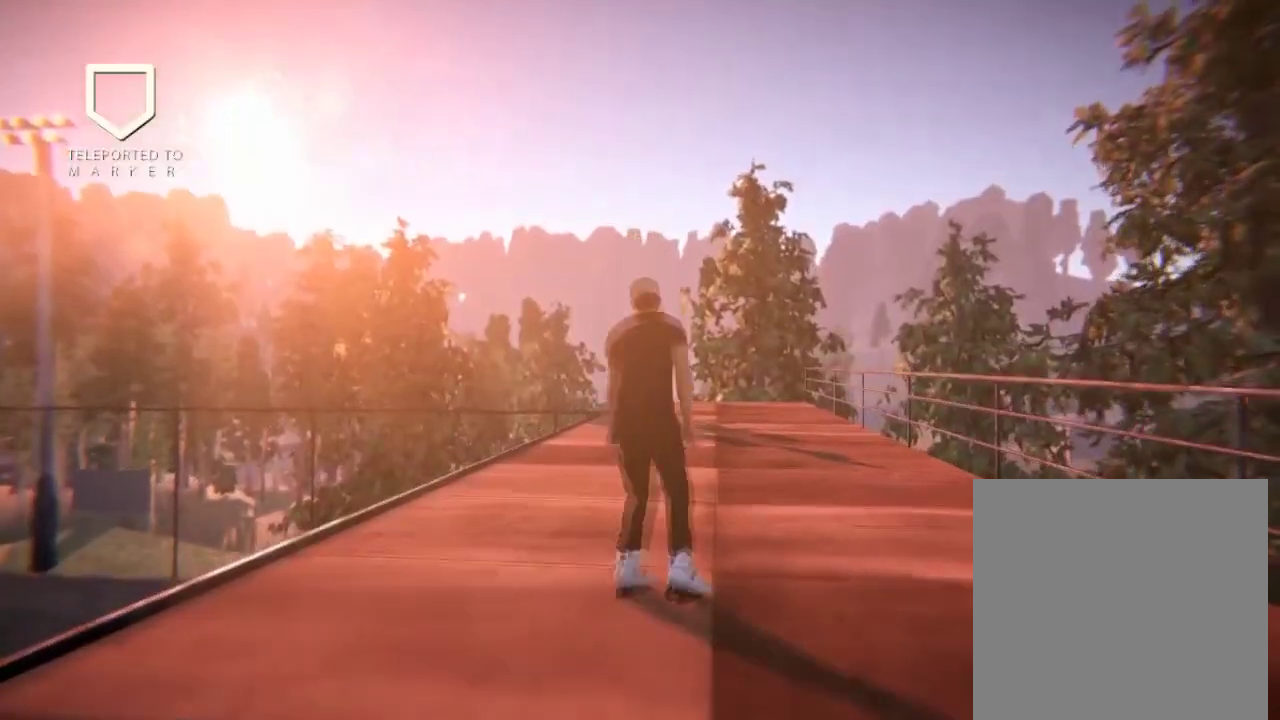
{"dt_ms": 300, "buttons": ["R2"], "left_stick": "center", "right_stick": "center", "events": [[100, "left_stick", "center"], [117, "A", "up"], [234, "R2", "down"]]}
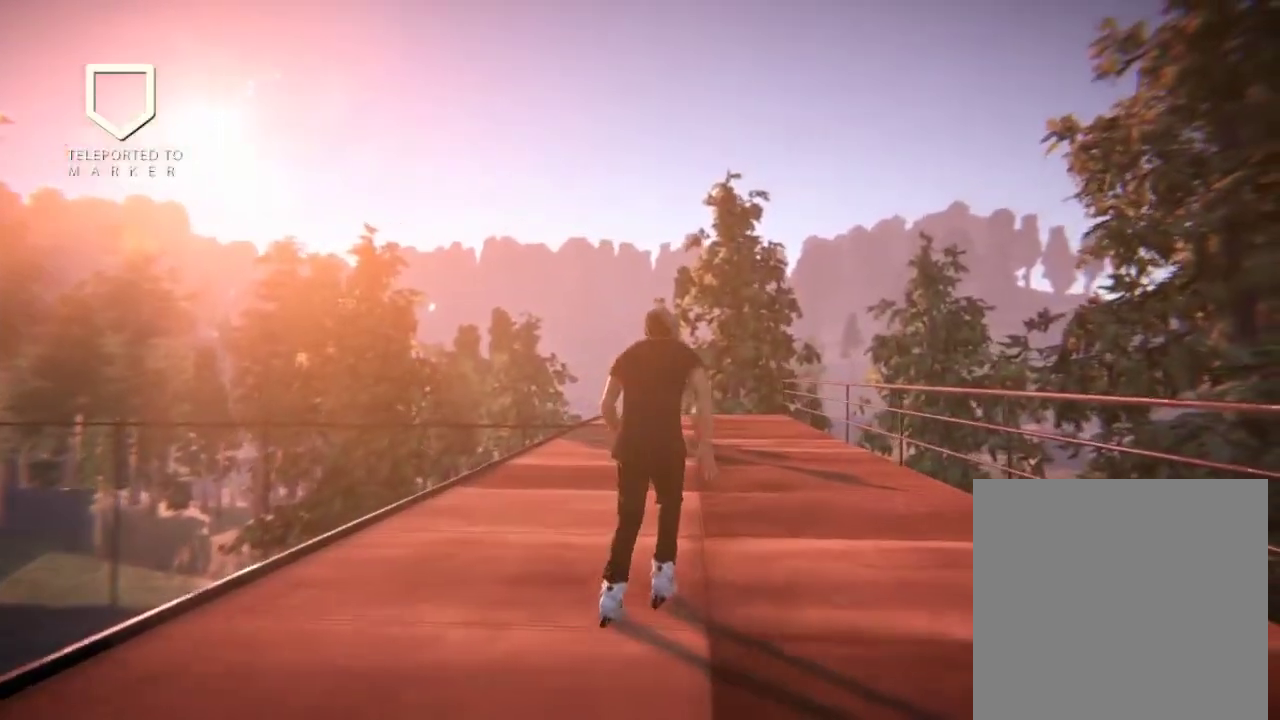
{"dt_ms": 501, "buttons": ["R2"], "left_stick": "center", "right_stick": "center", "events": []}
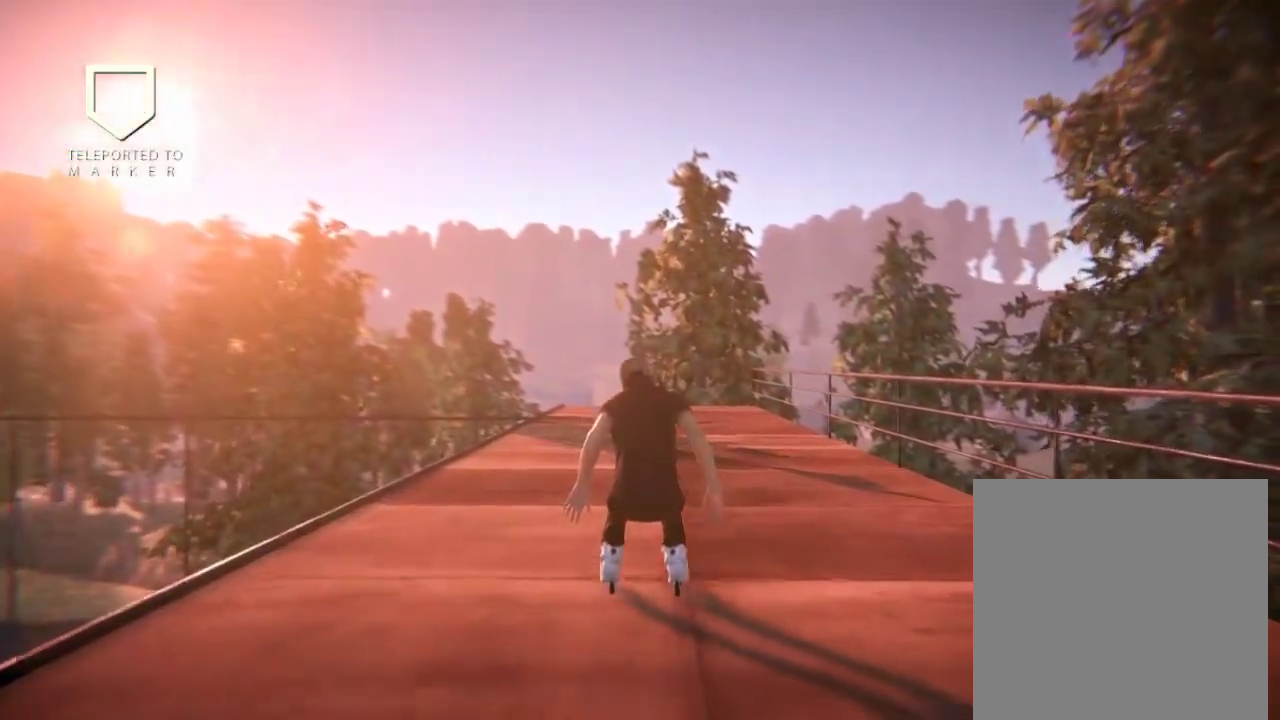
{"dt_ms": 500, "buttons": [], "left_stick": "center", "right_stick": "center", "events": [[67, "R2", "up"]]}
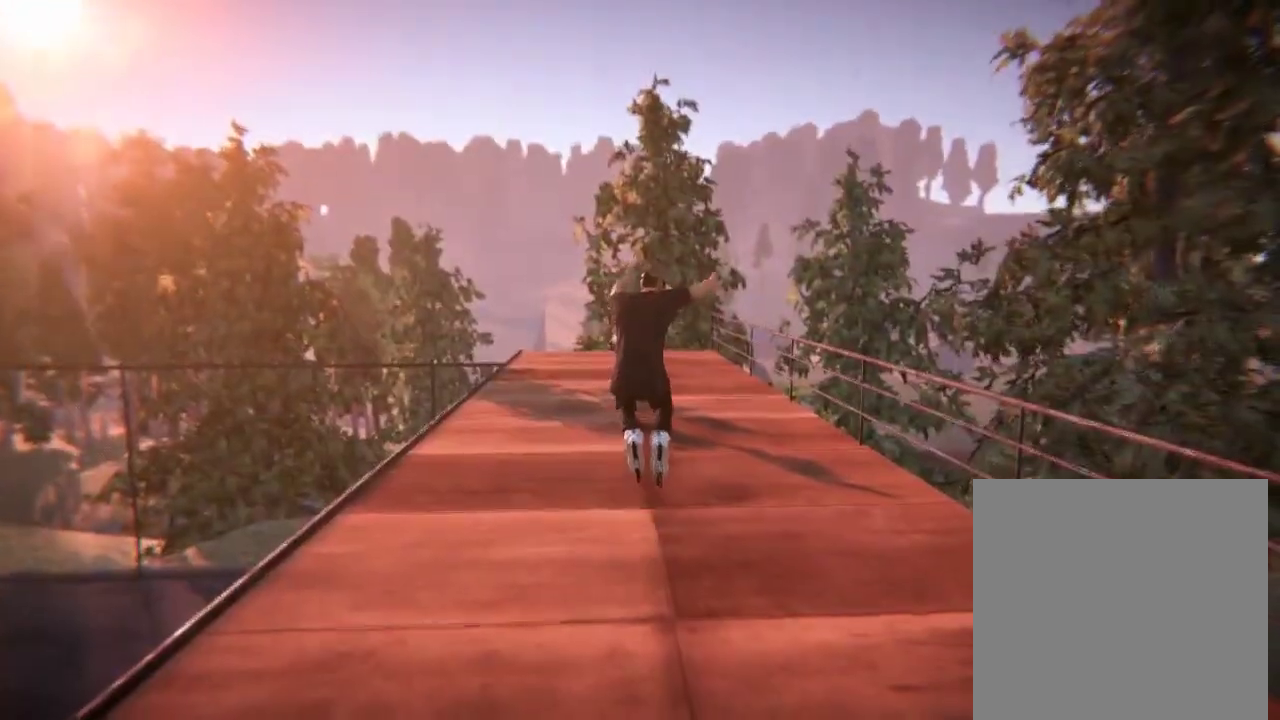
{"dt_ms": 601, "buttons": [], "left_stick": "center", "right_stick": "center", "events": []}
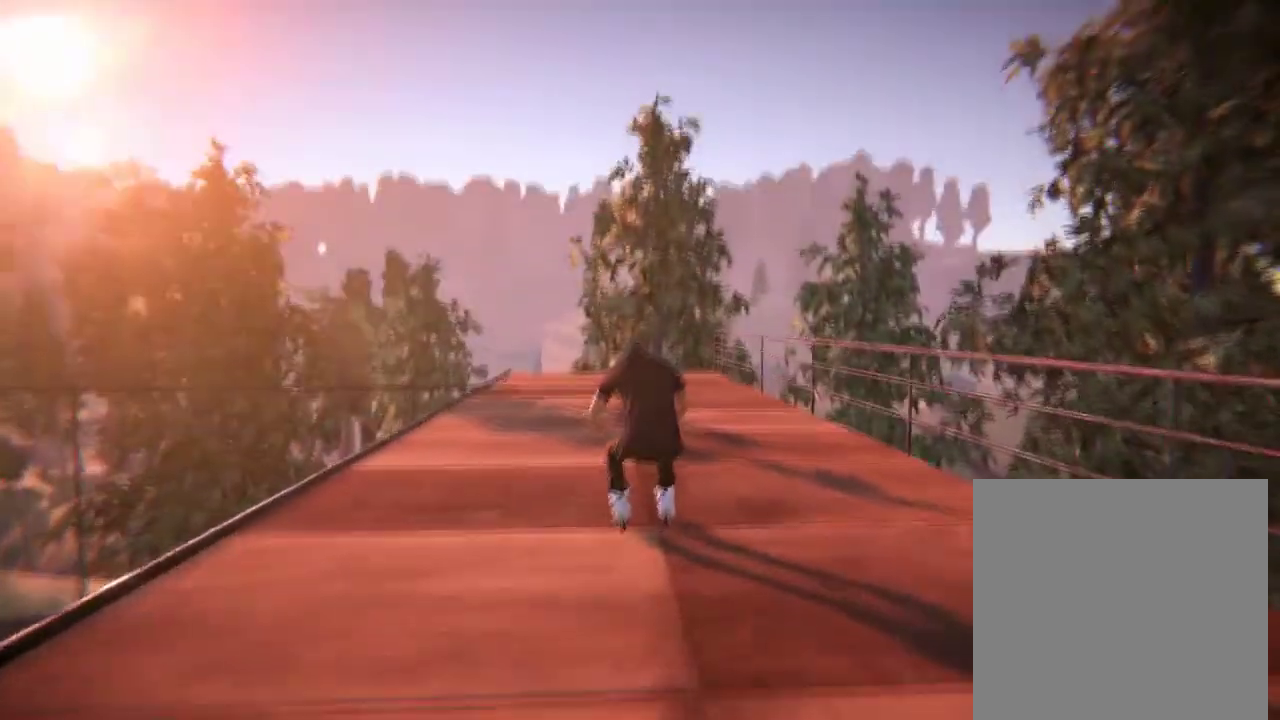
{"dt_ms": 501, "buttons": ["R2"], "left_stick": "center", "right_stick": "center", "events": [[200, "R2", "down"]]}
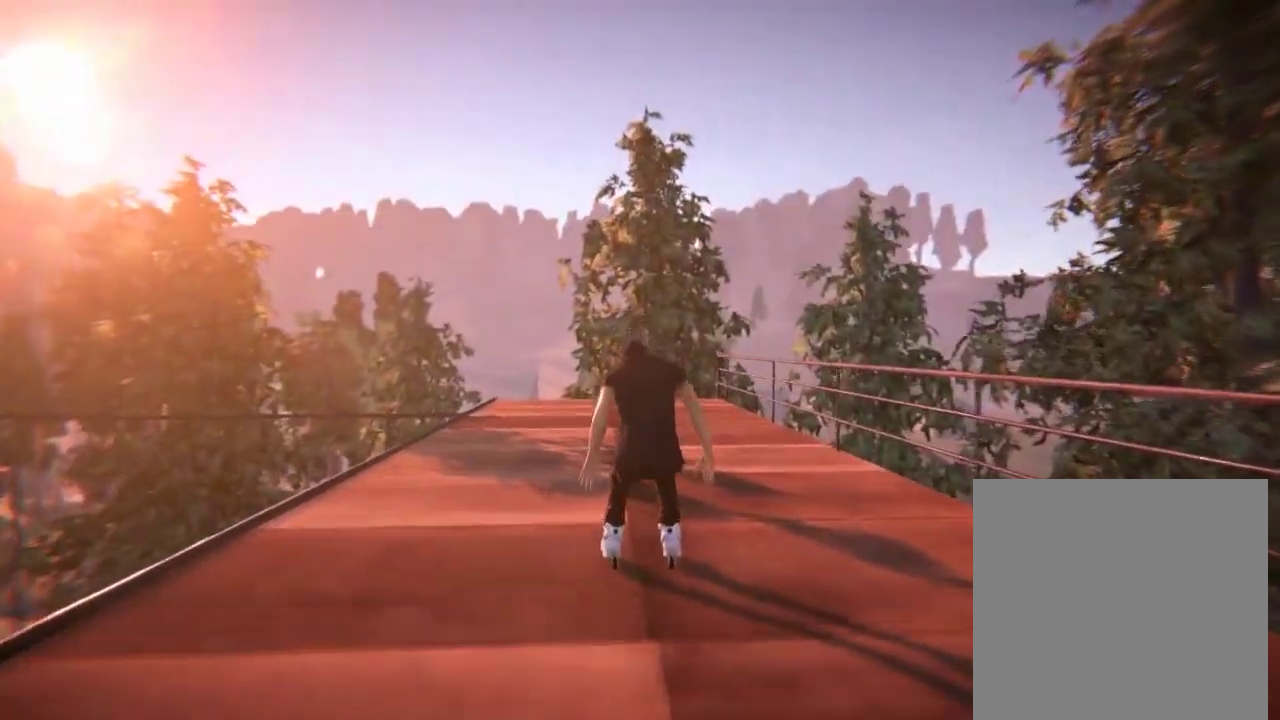
{"dt_ms": 500, "buttons": [], "left_stick": "center", "right_stick": "center", "events": [[417, "R2", "up"]]}
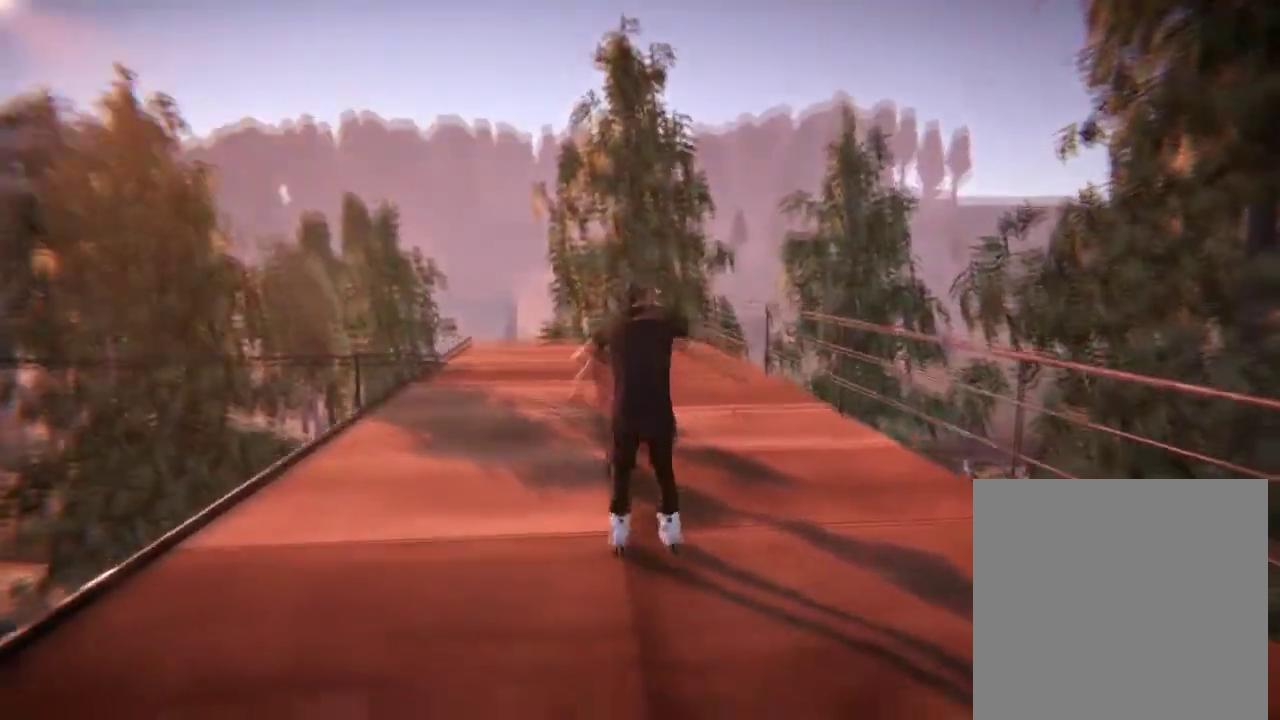
{"dt_ms": 501, "buttons": [], "left_stick": "center", "right_stick": "center", "events": []}
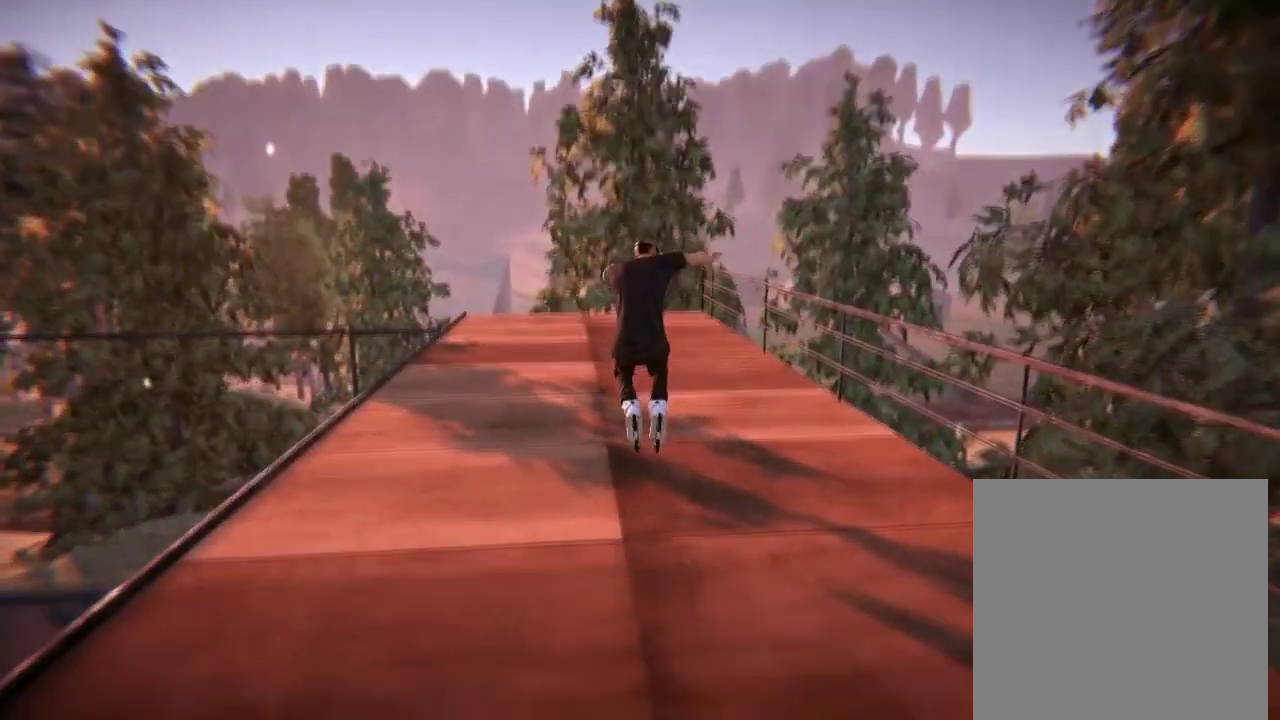
{"dt_ms": 483, "buttons": [], "left_stick": "center", "right_stick": "center", "events": []}
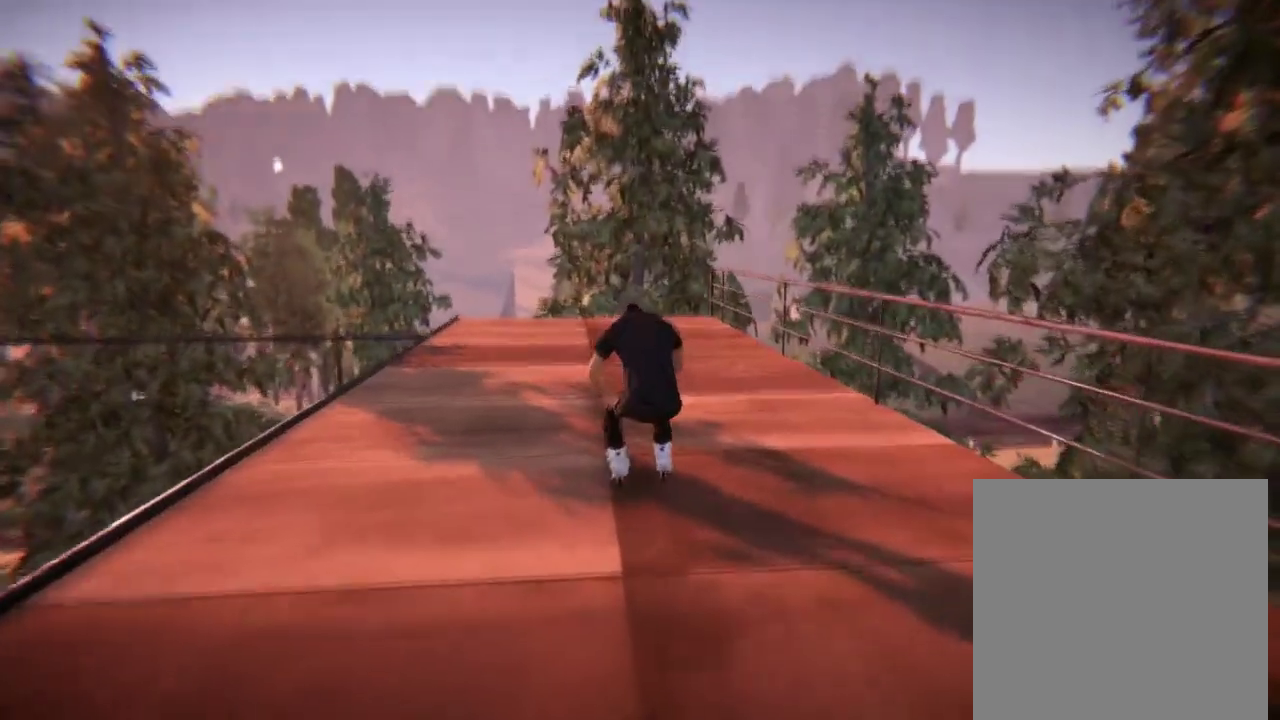
{"dt_ms": 501, "buttons": ["A"], "left_stick": "center", "right_stick": "center", "events": [[17, "left_stick", "left"], [217, "left_stick", "center"], [484, "A", "down"]]}
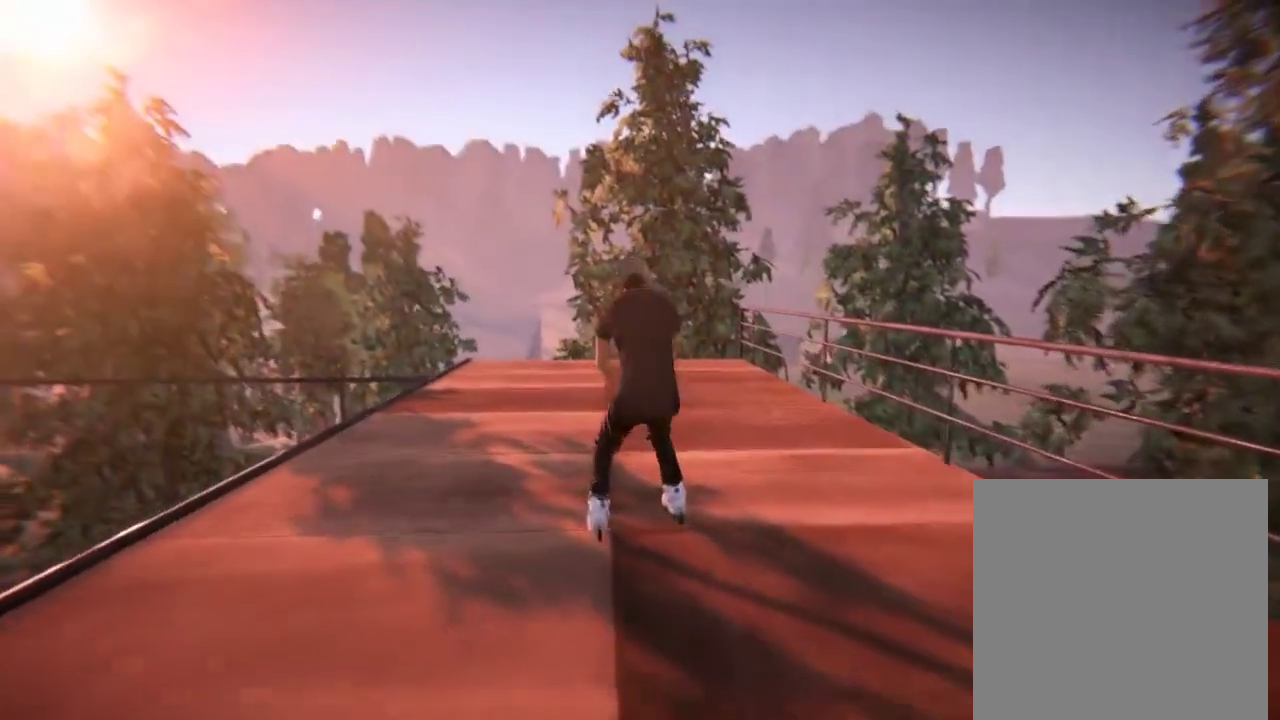
{"dt_ms": 500, "buttons": ["R2"], "left_stick": "center", "right_stick": "center", "events": [[33, "A", "up"], [267, "R2", "down"]]}
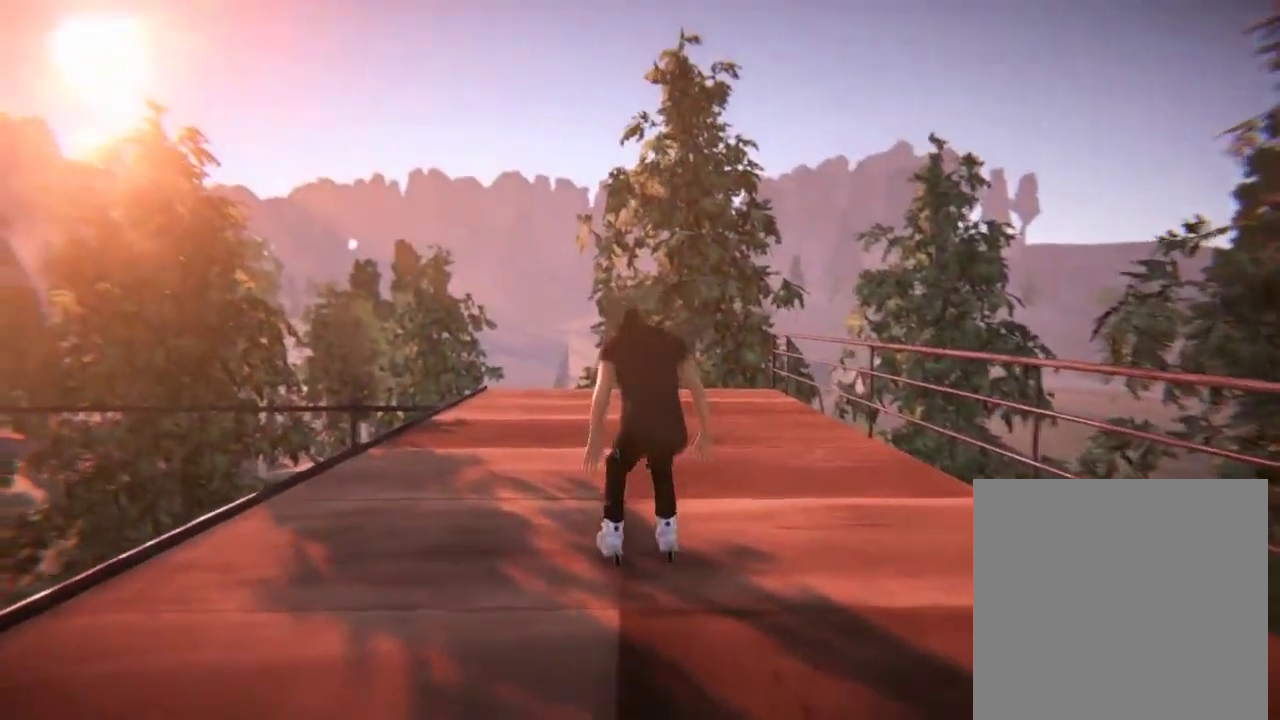
{"dt_ms": 501, "buttons": ["R2"], "left_stick": "center", "right_stick": "center", "events": []}
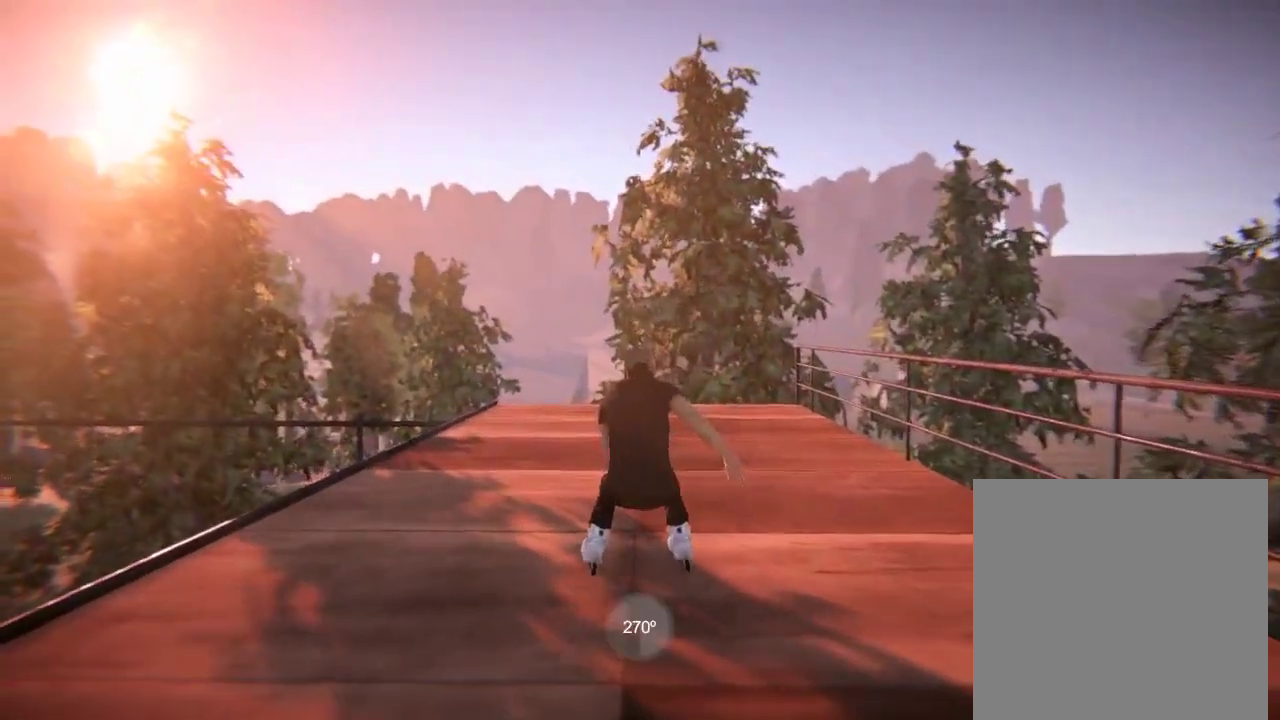
{"dt_ms": 600, "buttons": [], "left_stick": "center", "right_stick": "center", "events": [[500, "R2", "up"]]}
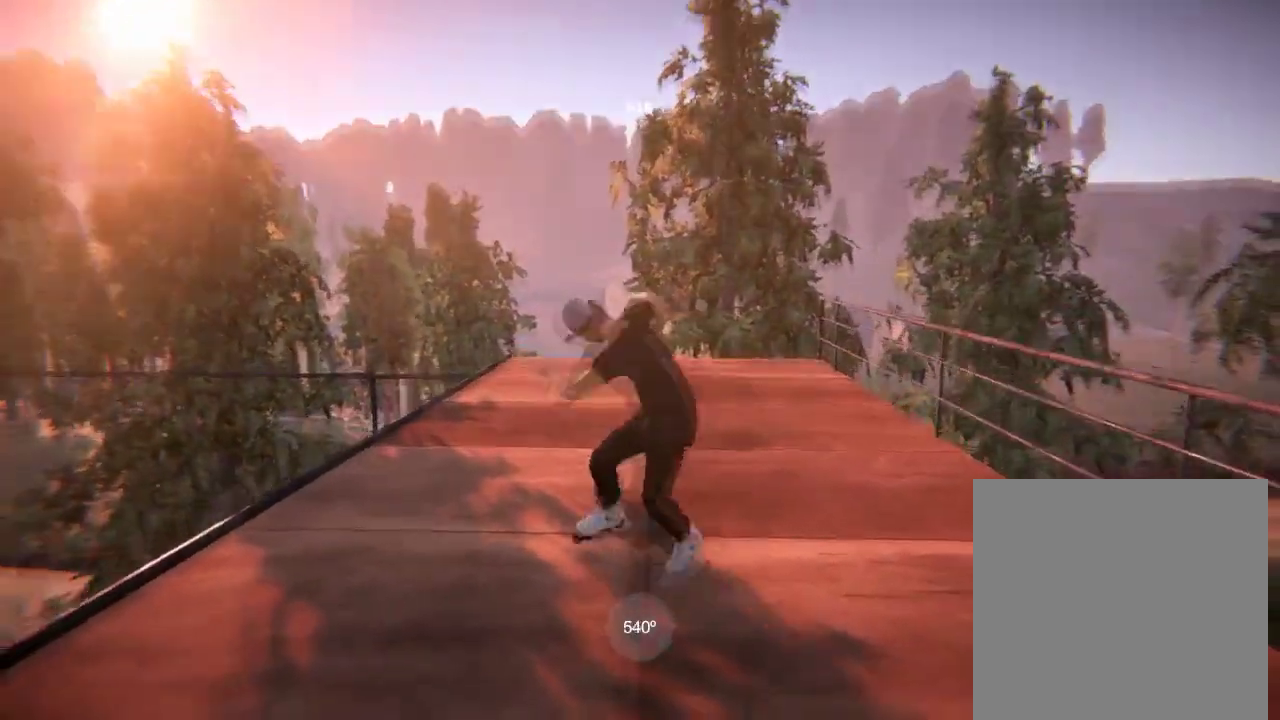
{"dt_ms": 501, "buttons": [], "left_stick": "center", "right_stick": "center", "events": []}
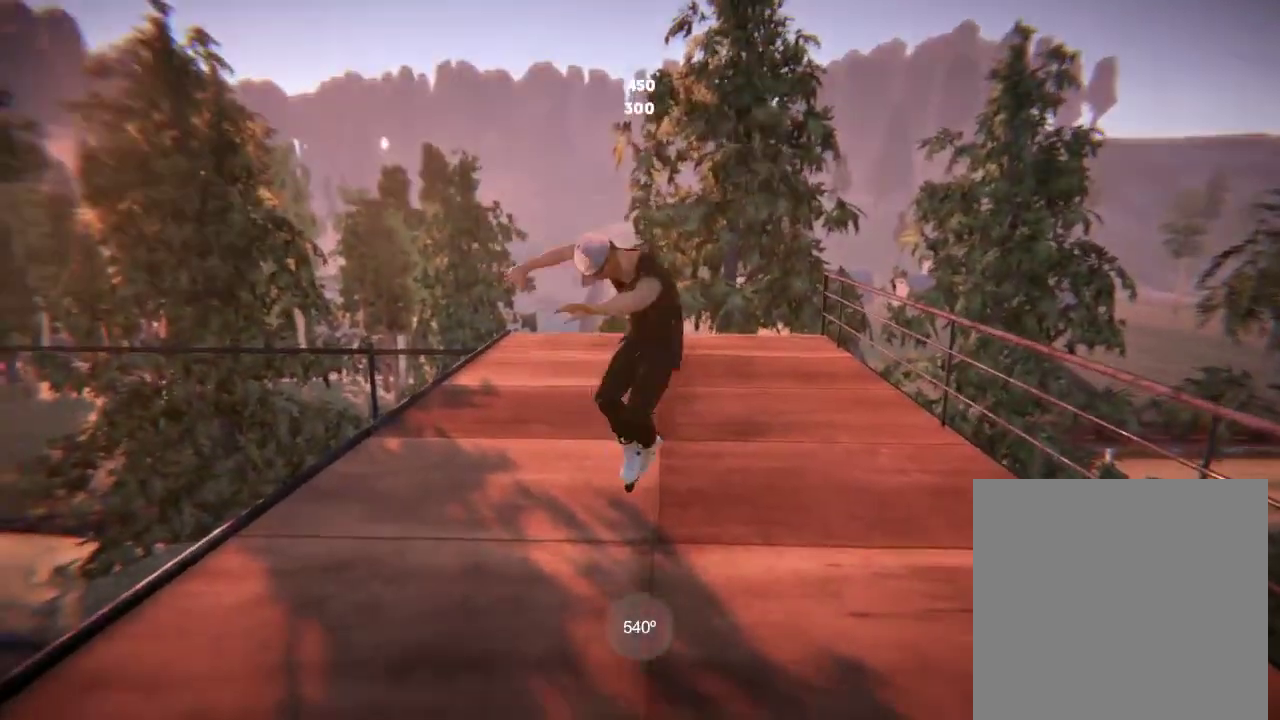
{"dt_ms": 500, "buttons": [], "left_stick": "center", "right_stick": "center", "events": []}
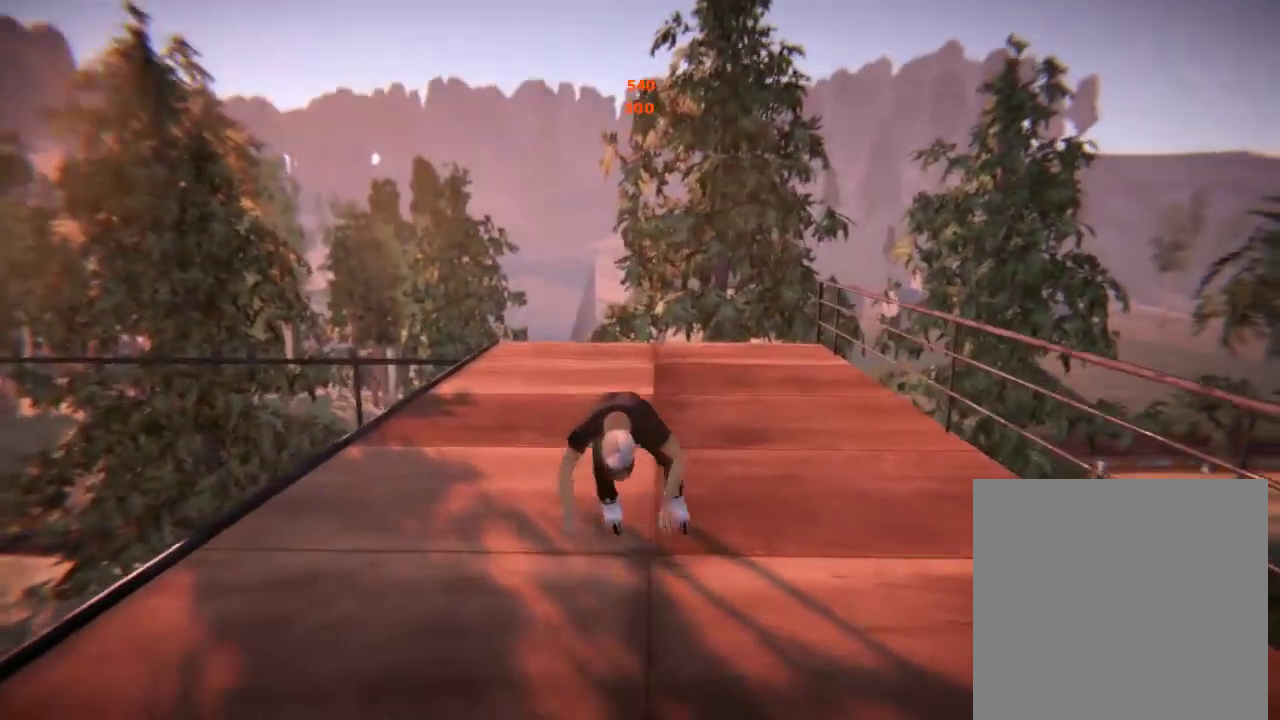
{"dt_ms": 501, "buttons": [], "left_stick": "center", "right_stick": "center", "events": []}
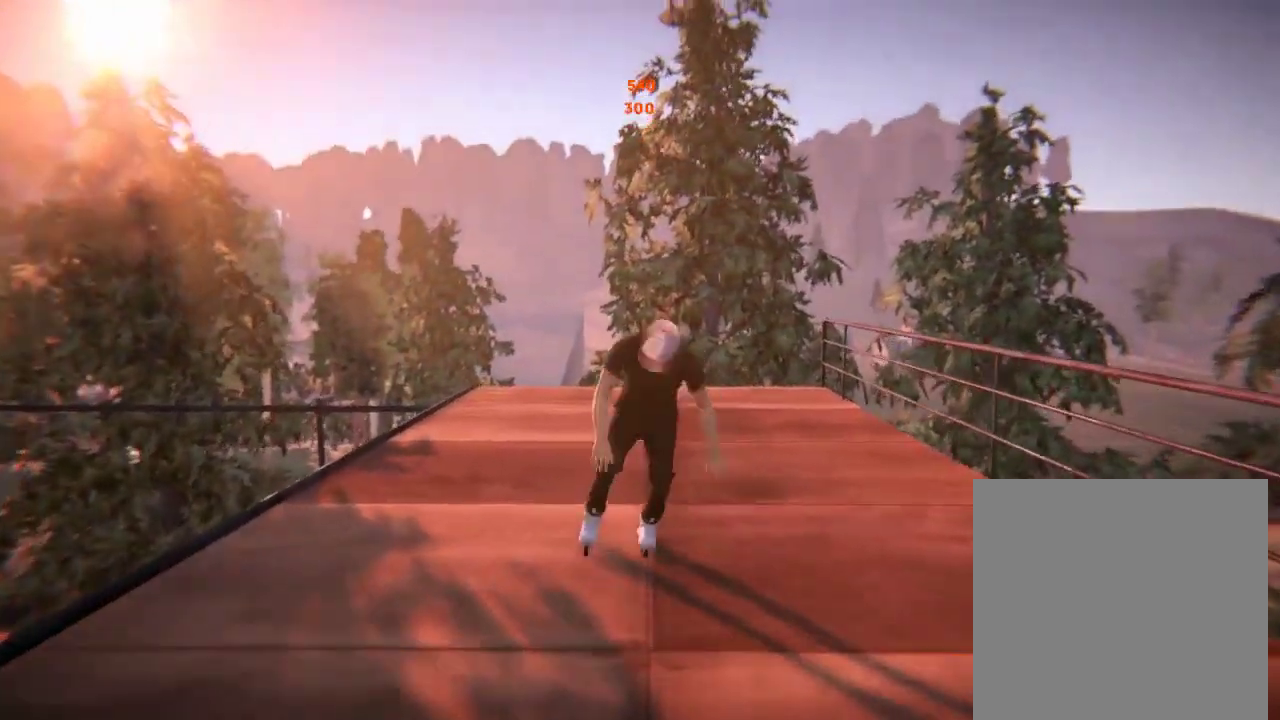
{"dt_ms": 601, "buttons": [], "left_stick": "center", "right_stick": "center", "events": []}
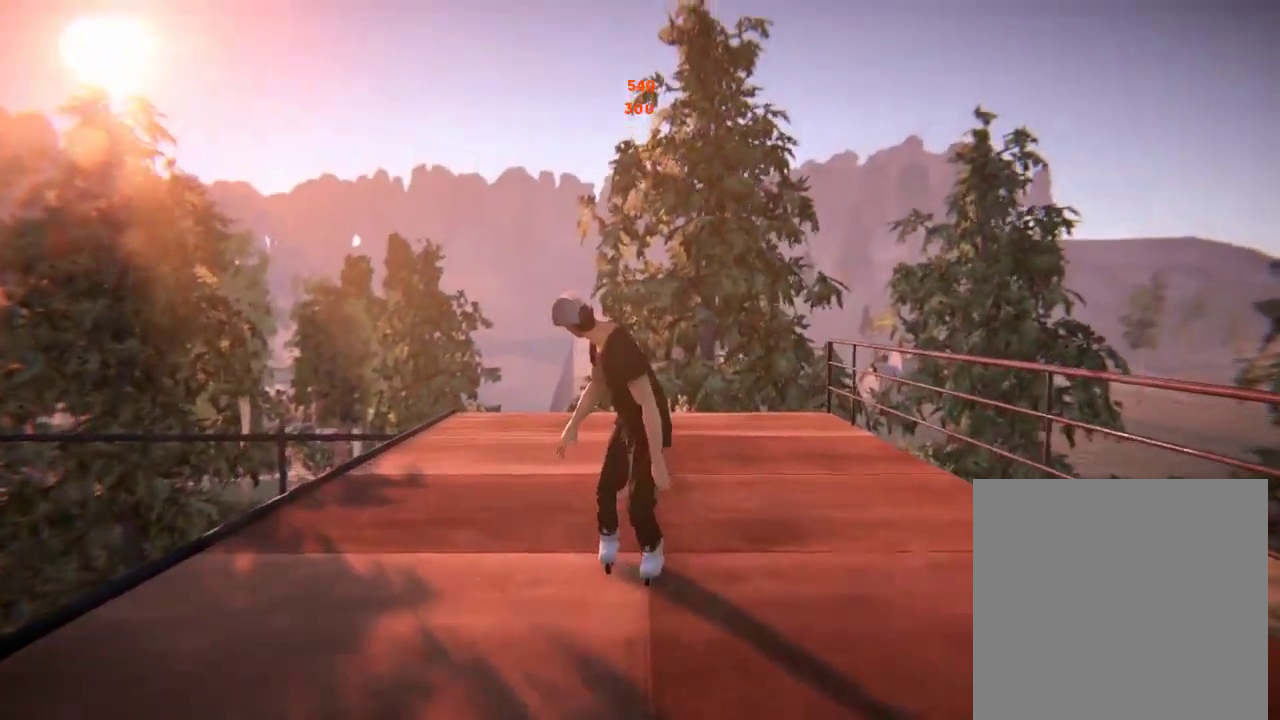
{"dt_ms": 400, "buttons": [], "left_stick": "center", "right_stick": "center", "events": [[166, "L2", "down"], [367, "L2", "up"]]}
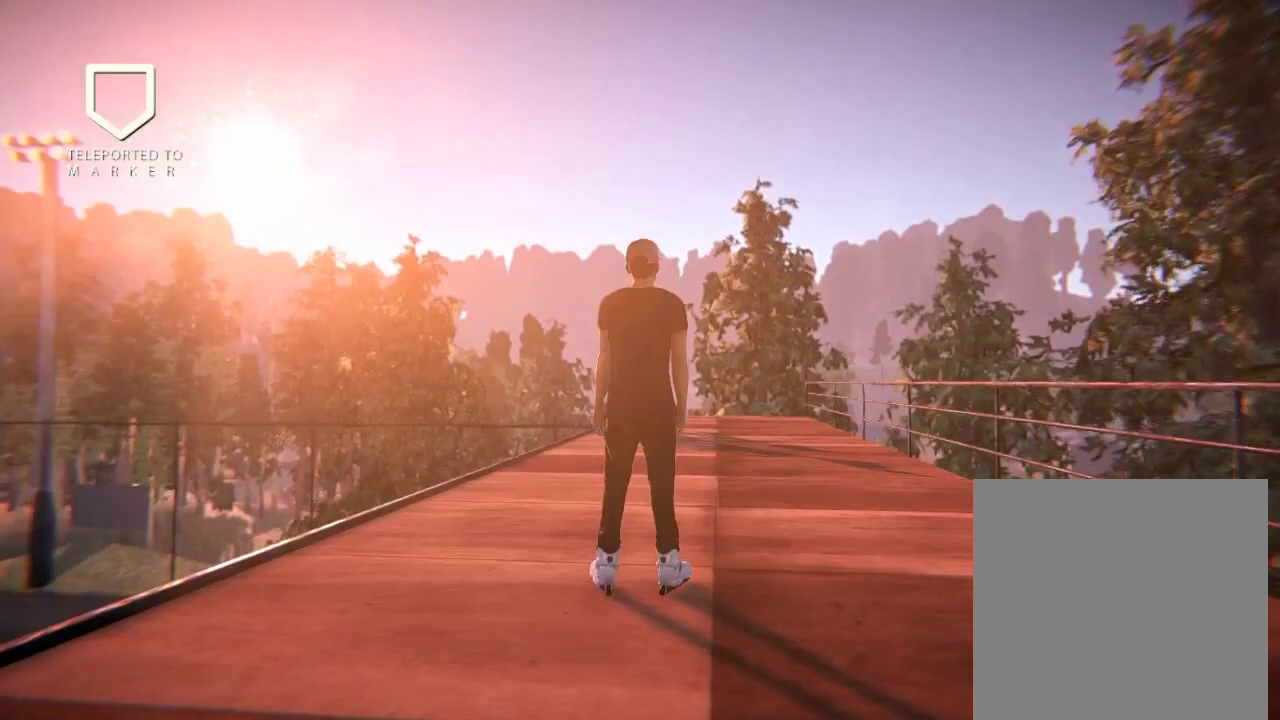
{"dt_ms": 601, "buttons": [], "left_stick": "center", "right_stick": "center", "events": []}
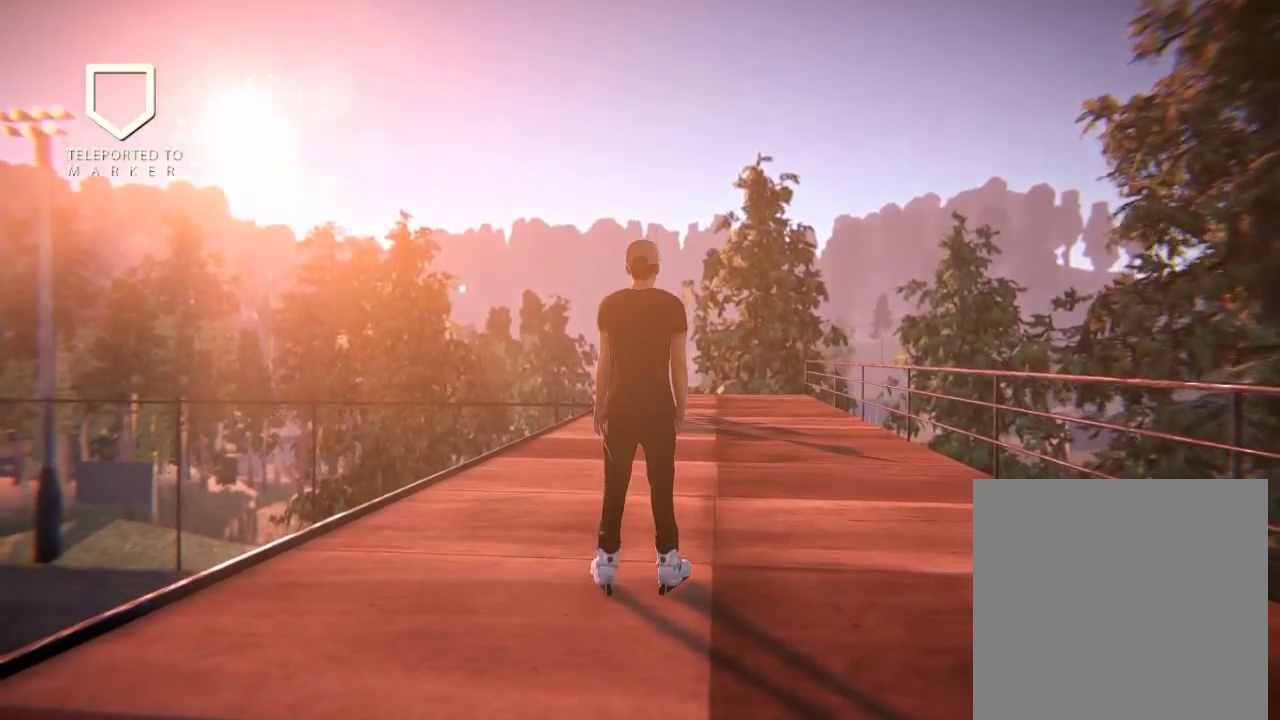
{"dt_ms": 400, "buttons": [], "left_stick": "center", "right_stick": "center", "events": []}
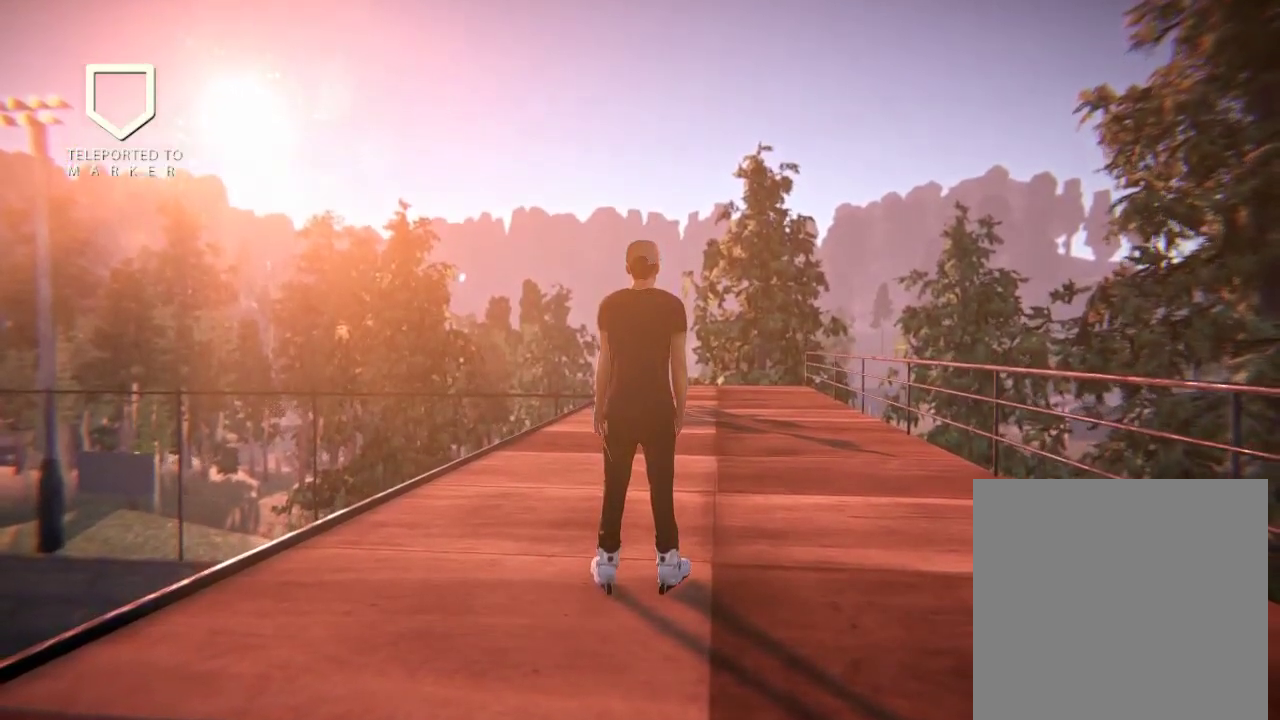
{"dt_ms": 500, "buttons": [], "left_stick": "center", "right_stick": "center", "events": []}
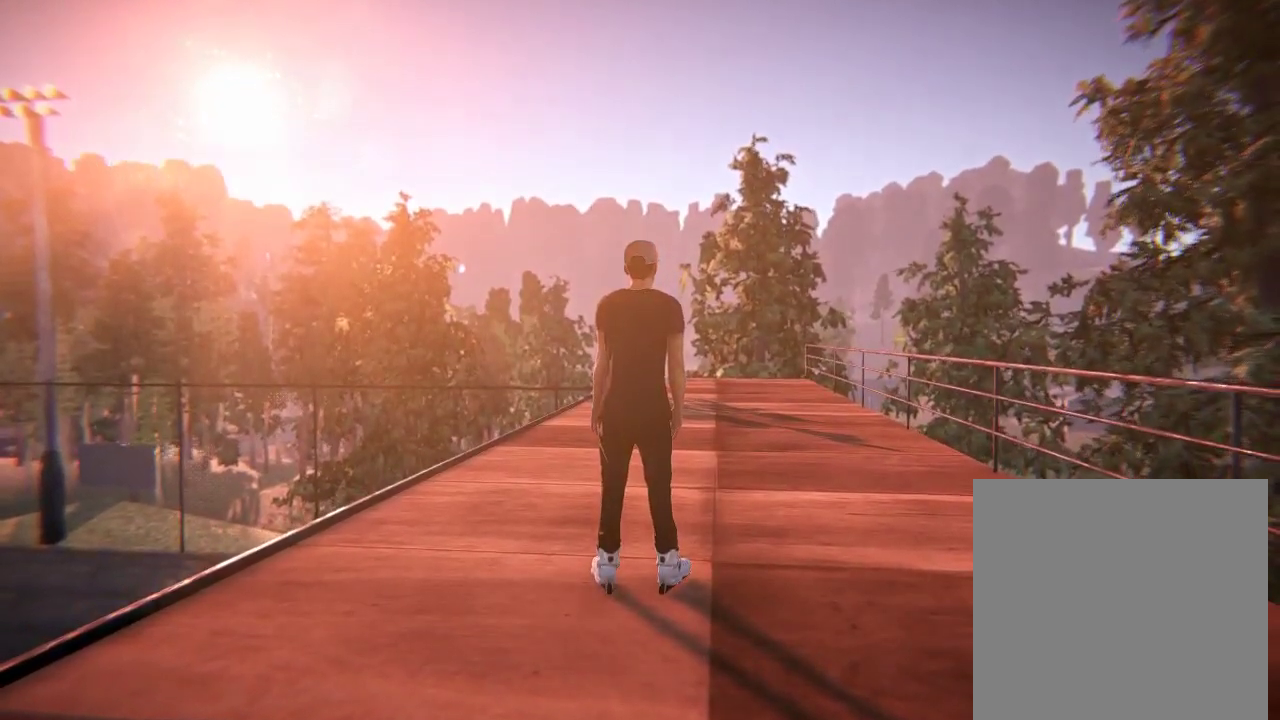
{"dt_ms": 301, "buttons": ["A"], "left_stick": "center", "right_stick": "center", "events": [[84, "left_stick", "right"], [134, "A", "down"], [234, "left_stick", "center"]]}
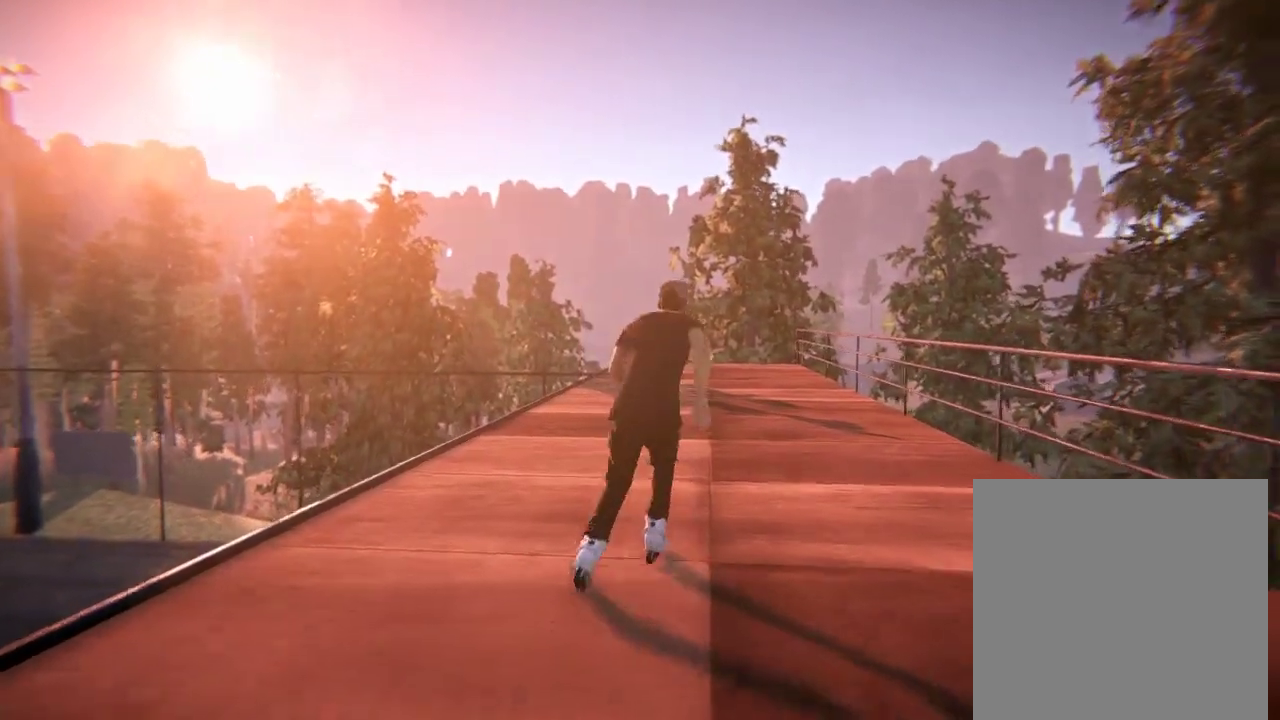
{"dt_ms": 600, "buttons": ["R2"], "left_stick": "center", "right_stick": "center", "events": [[33, "A", "up"], [567, "R2", "down"]]}
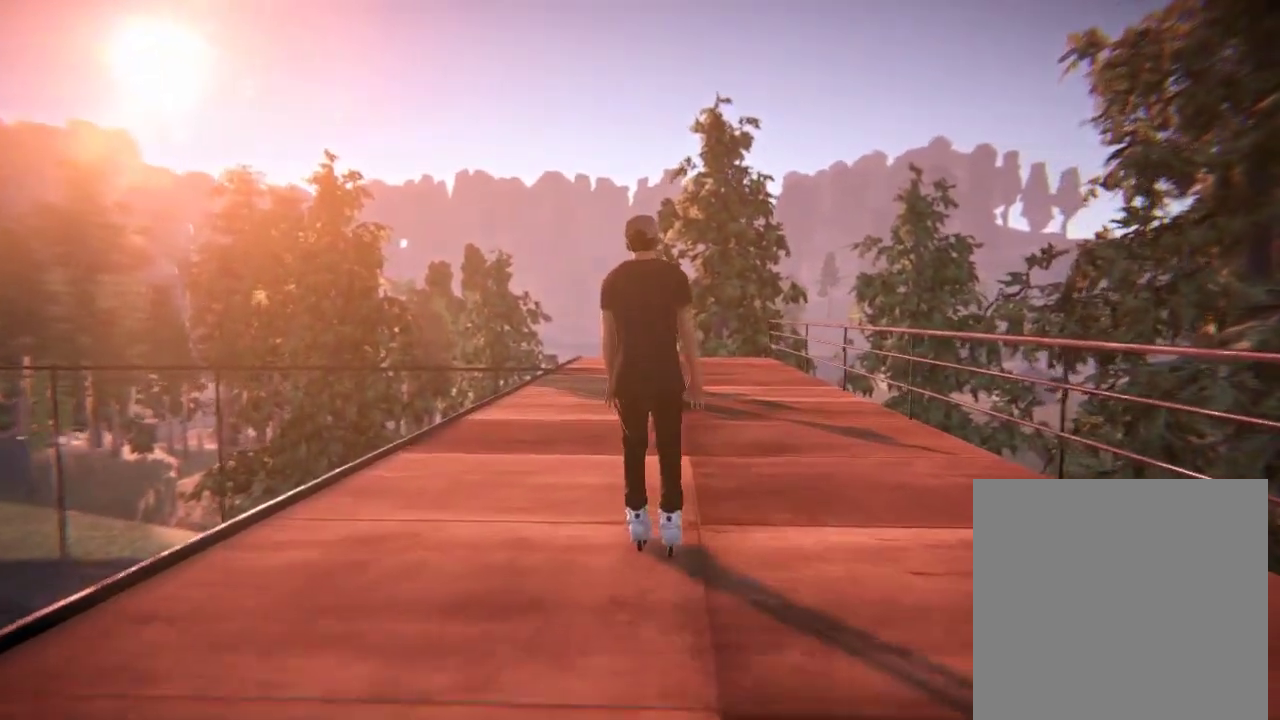
{"dt_ms": 501, "buttons": ["R2"], "left_stick": "center", "right_stick": "center", "events": []}
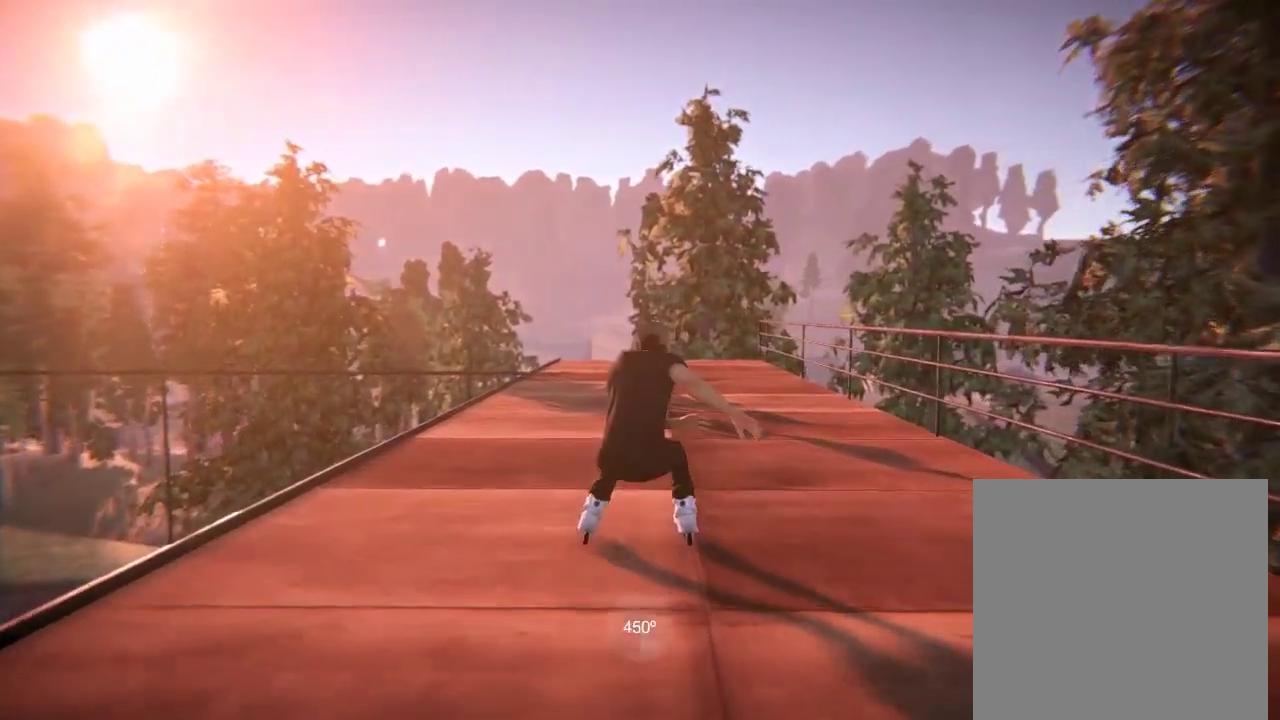
{"dt_ms": 500, "buttons": [], "left_stick": "center", "right_stick": "center", "events": [[167, "R2", "up"]]}
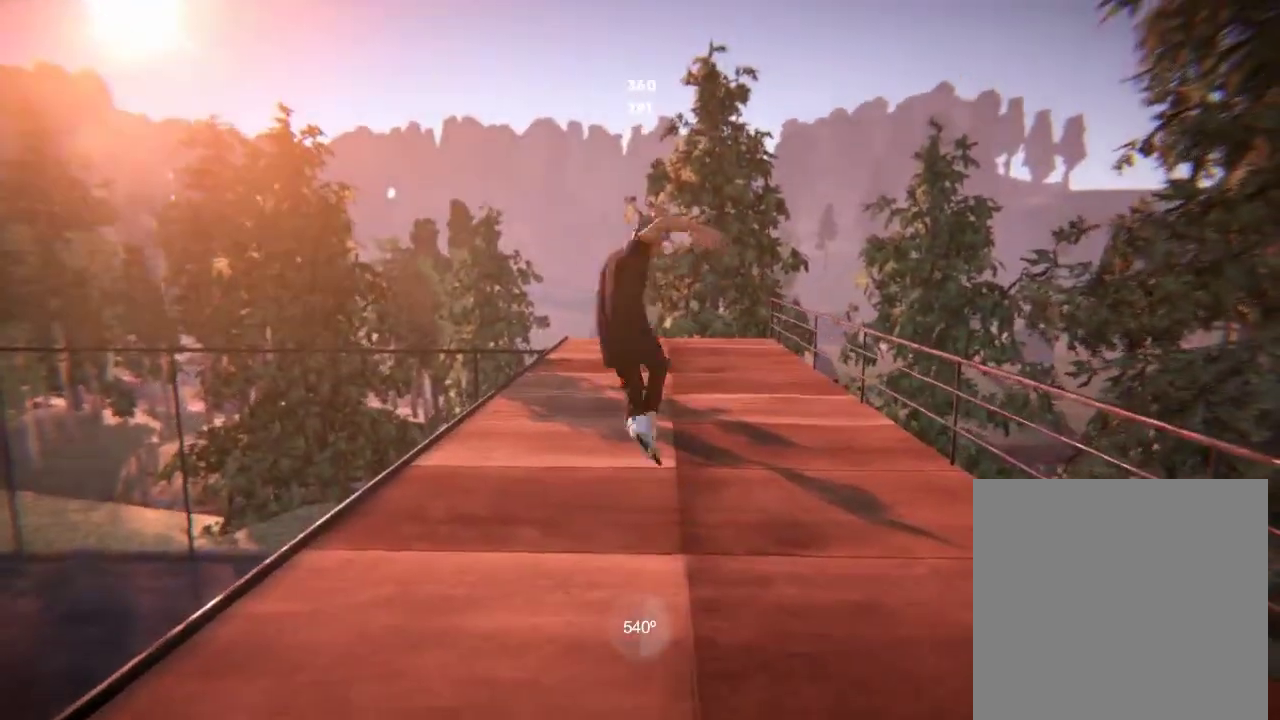
{"dt_ms": 501, "buttons": [], "left_stick": "center", "right_stick": "center", "events": []}